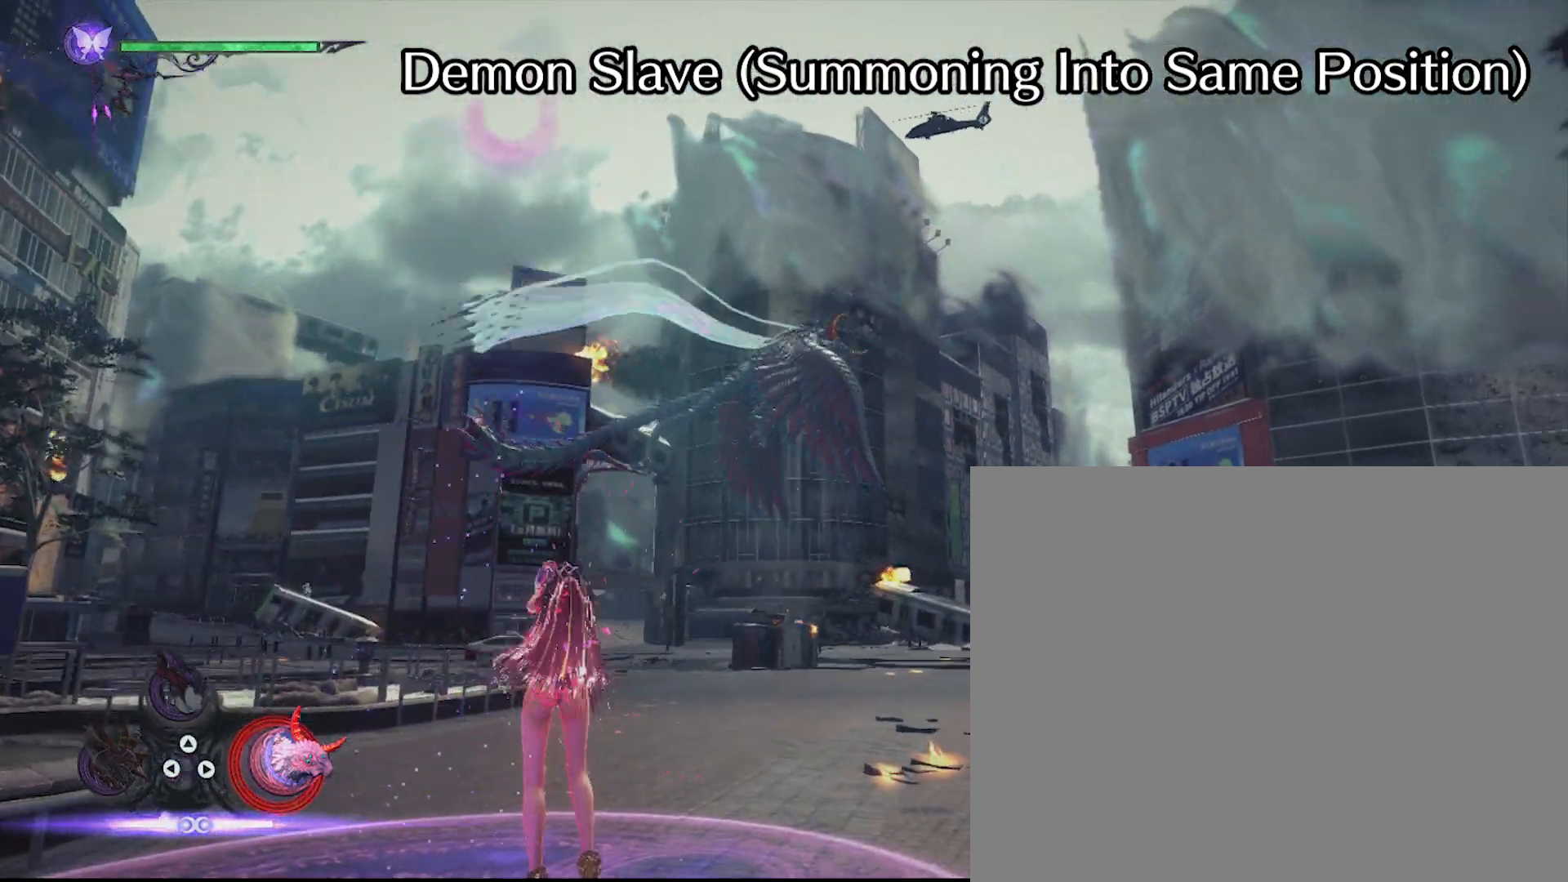
Gameplay with a controller (Nintendo layout); each line is a JSON object with the inputs held at the frame after it. "events" lists button and stick changes between this image and that frame as [ms after this image, input, new state], when the widget could be followed in between. Not read: DPAD_DOWN DPAD_LEFT DPAD_RIGHT DPAD_UP L1 L3 R3 SELECT left_stick right_stick.
{"buttons": ["L2"], "events": []}
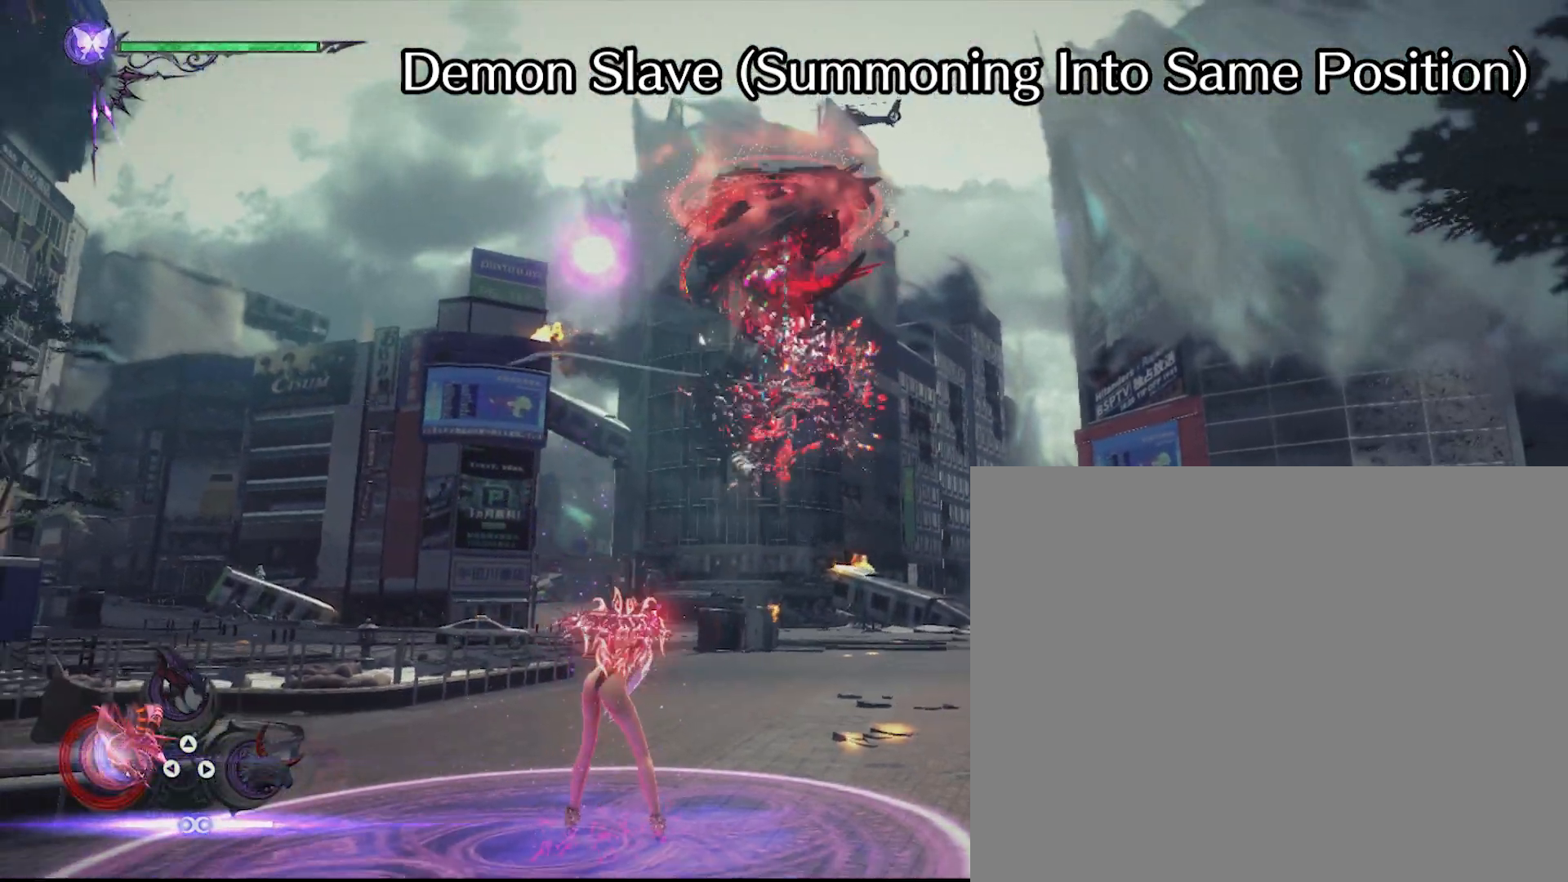
{"buttons": ["L2"], "events": []}
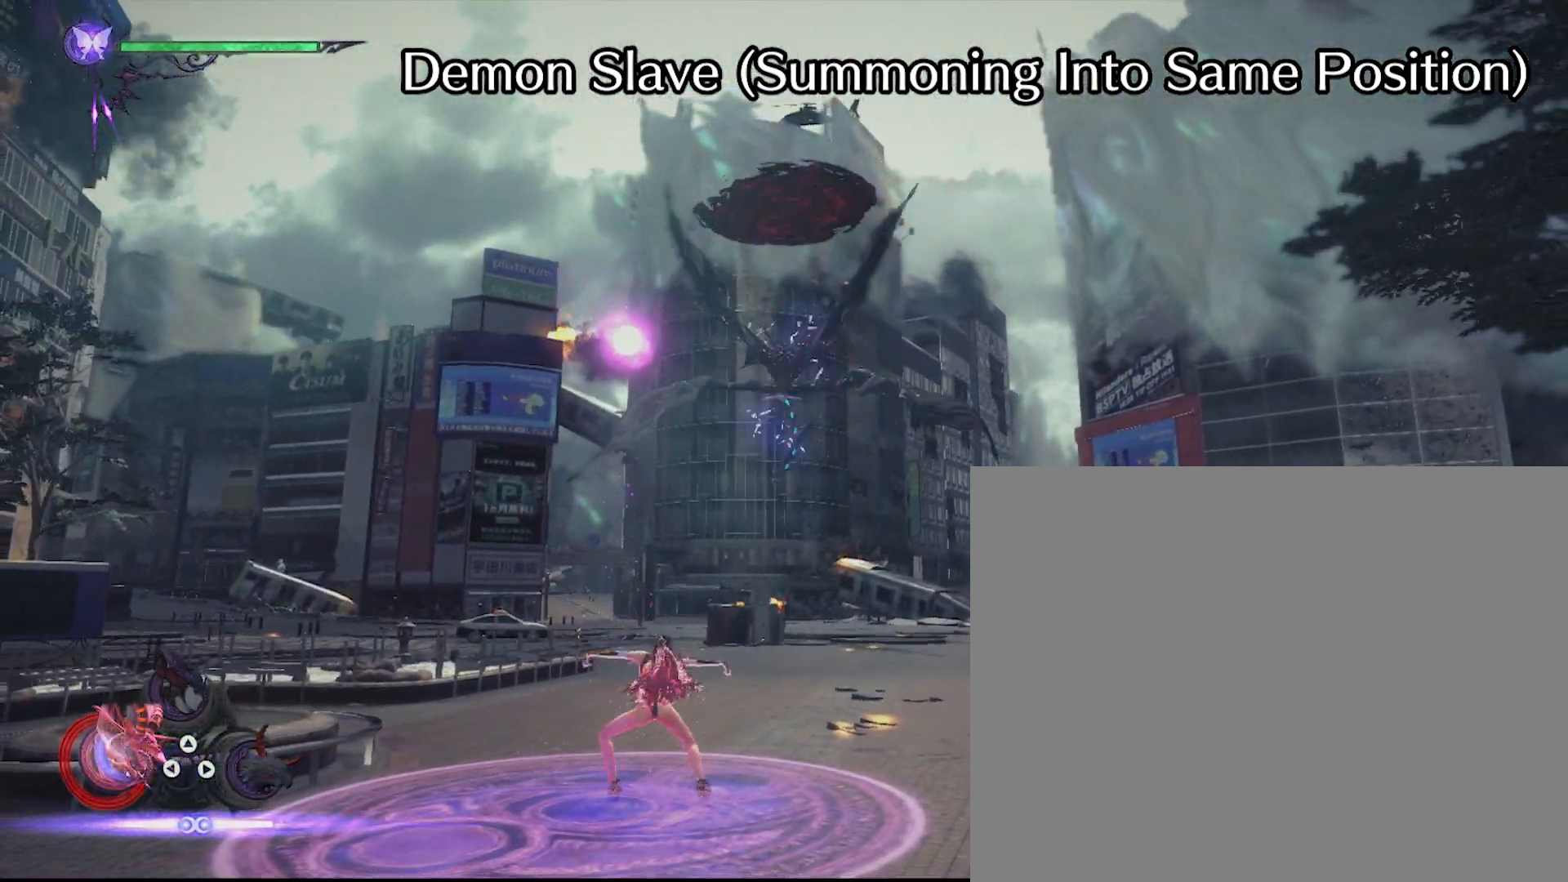
{"buttons": ["Y", "L2"], "events": [[400, "Y", "down"]]}
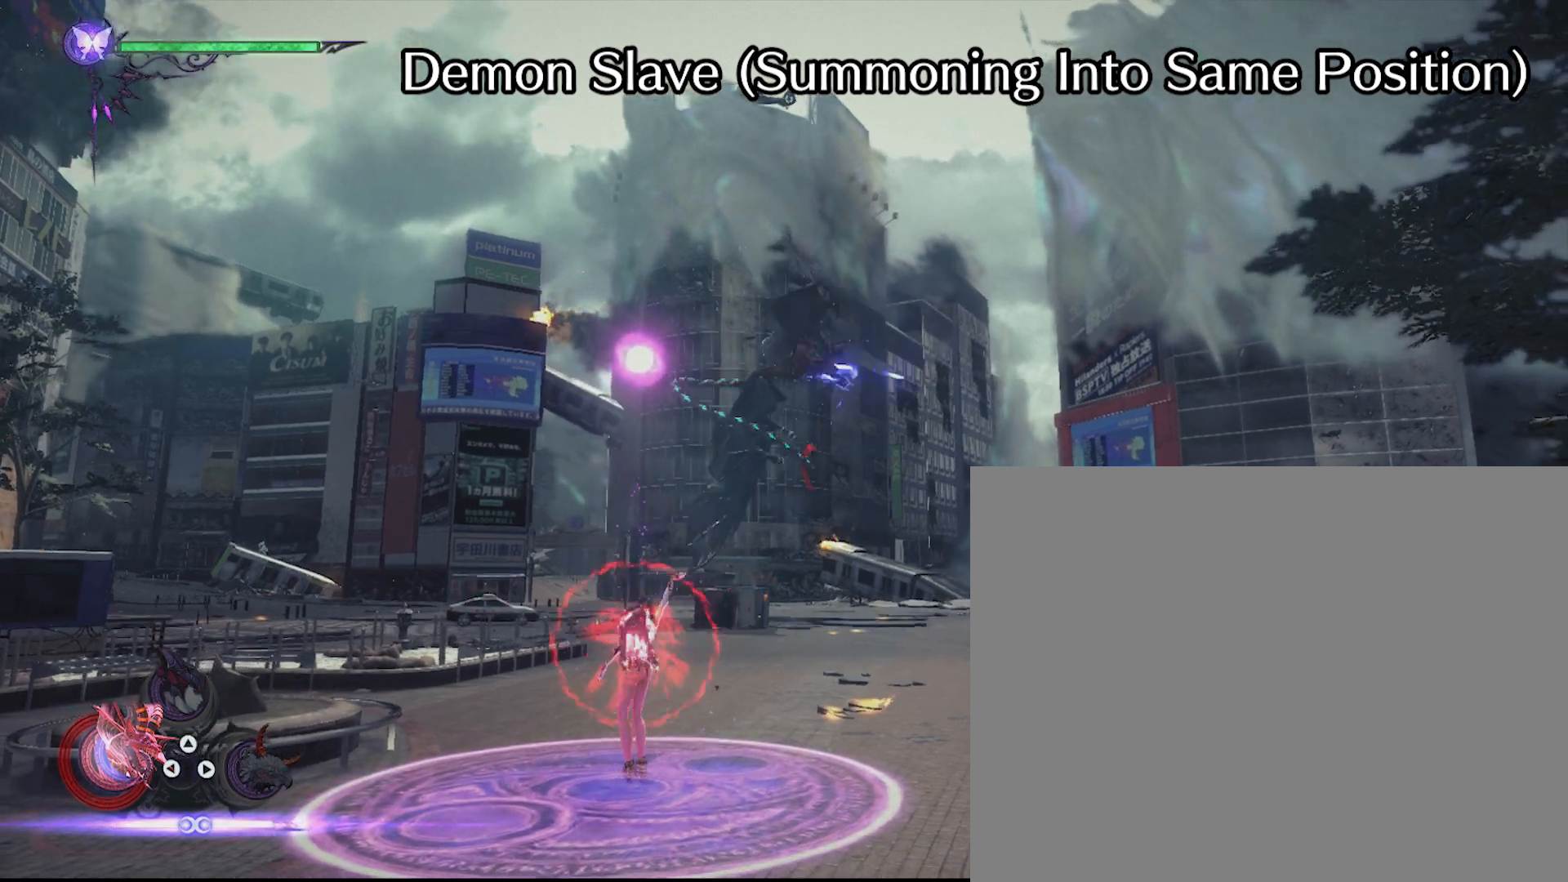
{"buttons": ["Y", "L2"], "events": []}
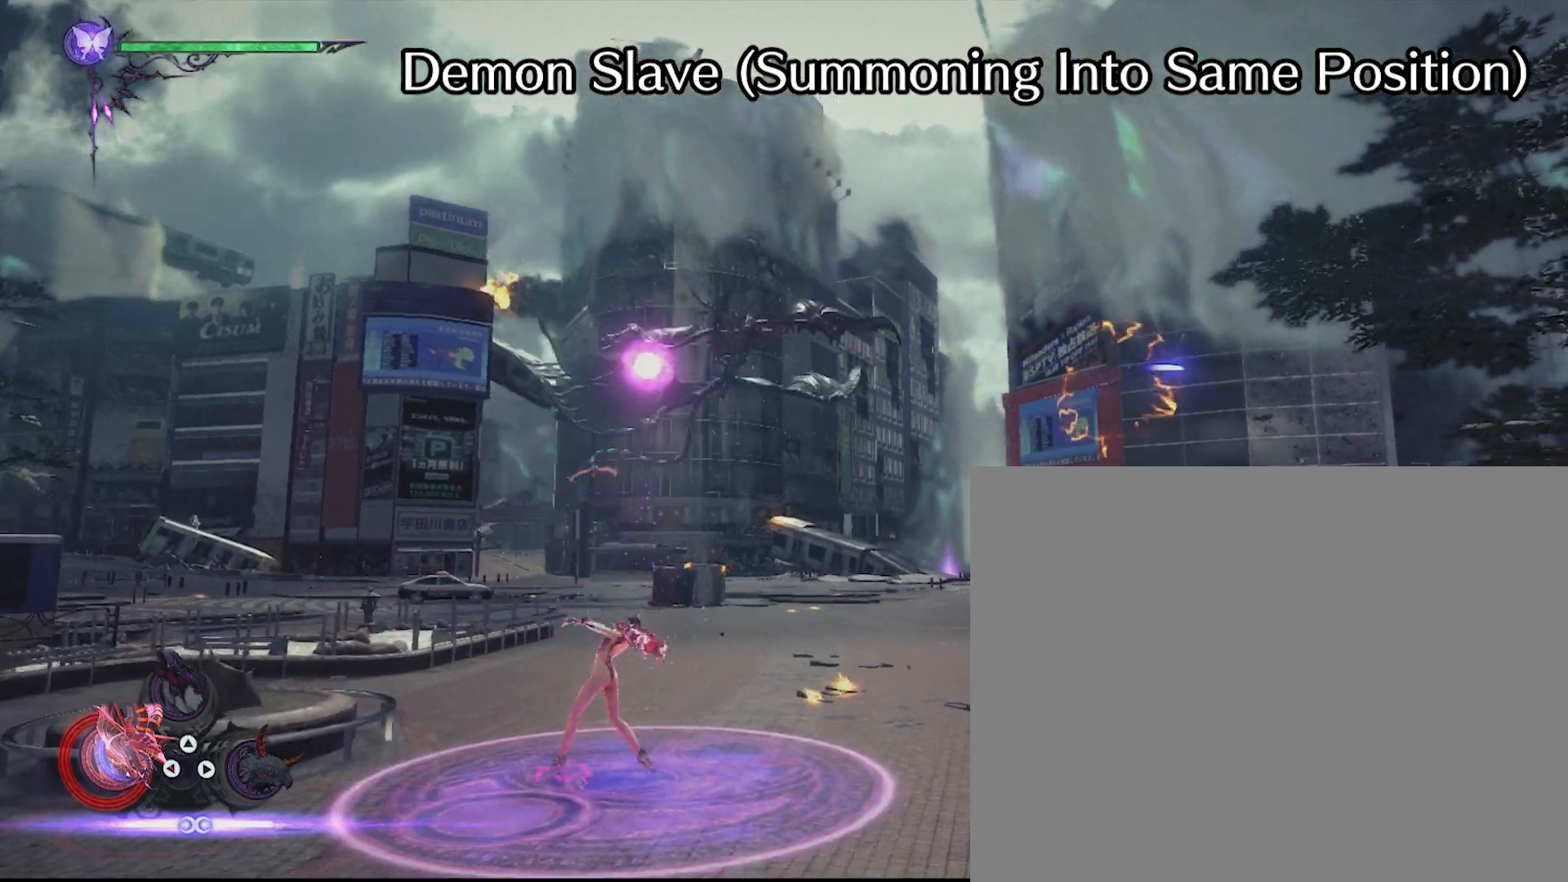
{"buttons": ["Y", "L2"], "events": []}
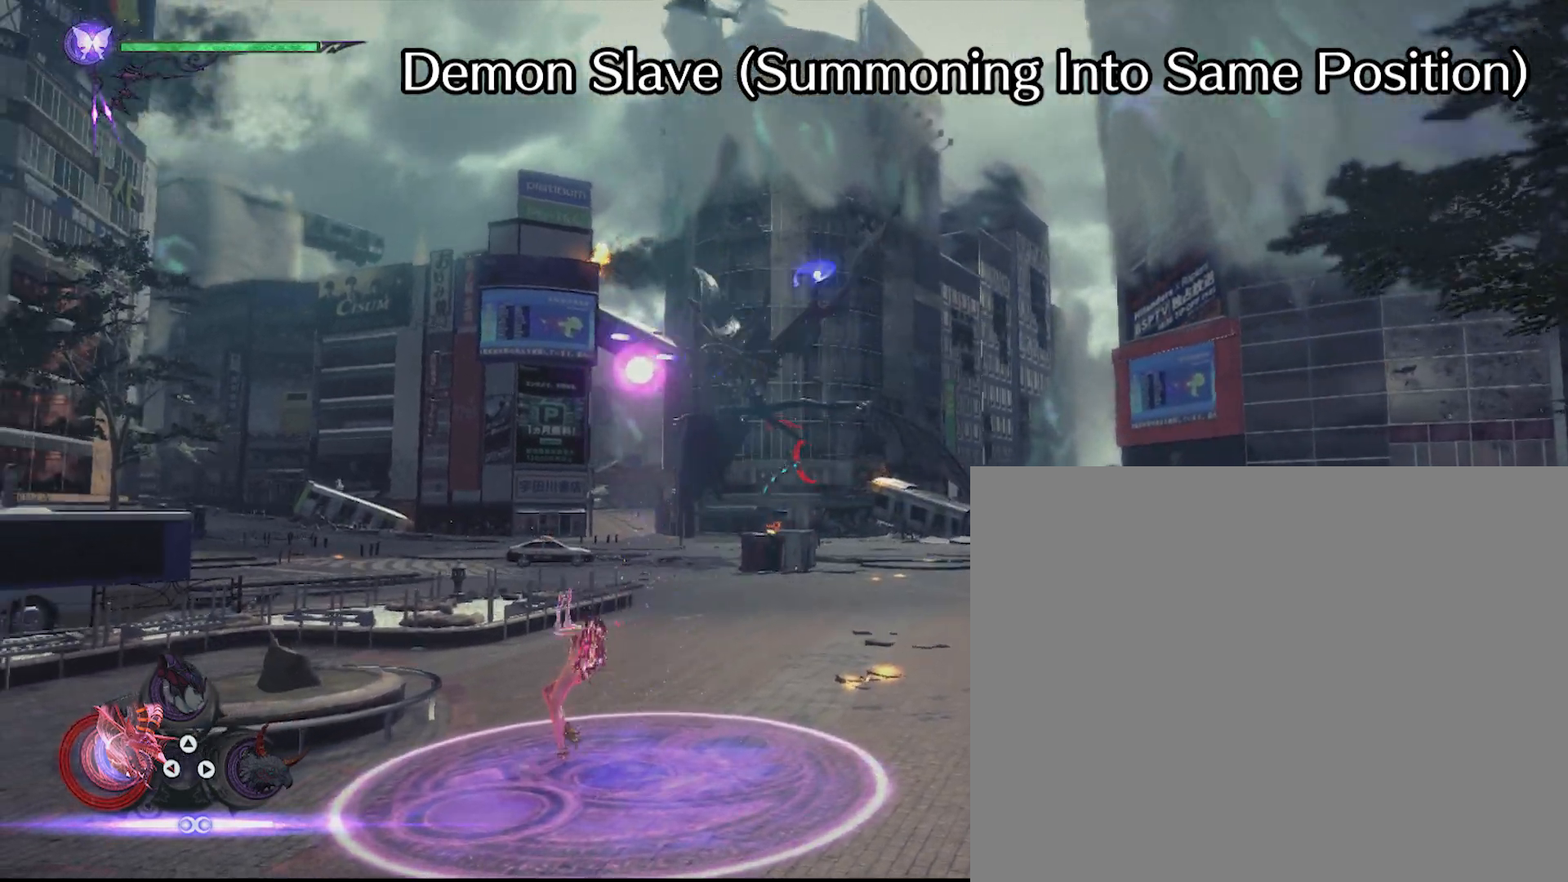
{"buttons": ["A", "Y", "L2"], "events": [[133, "A", "down"]]}
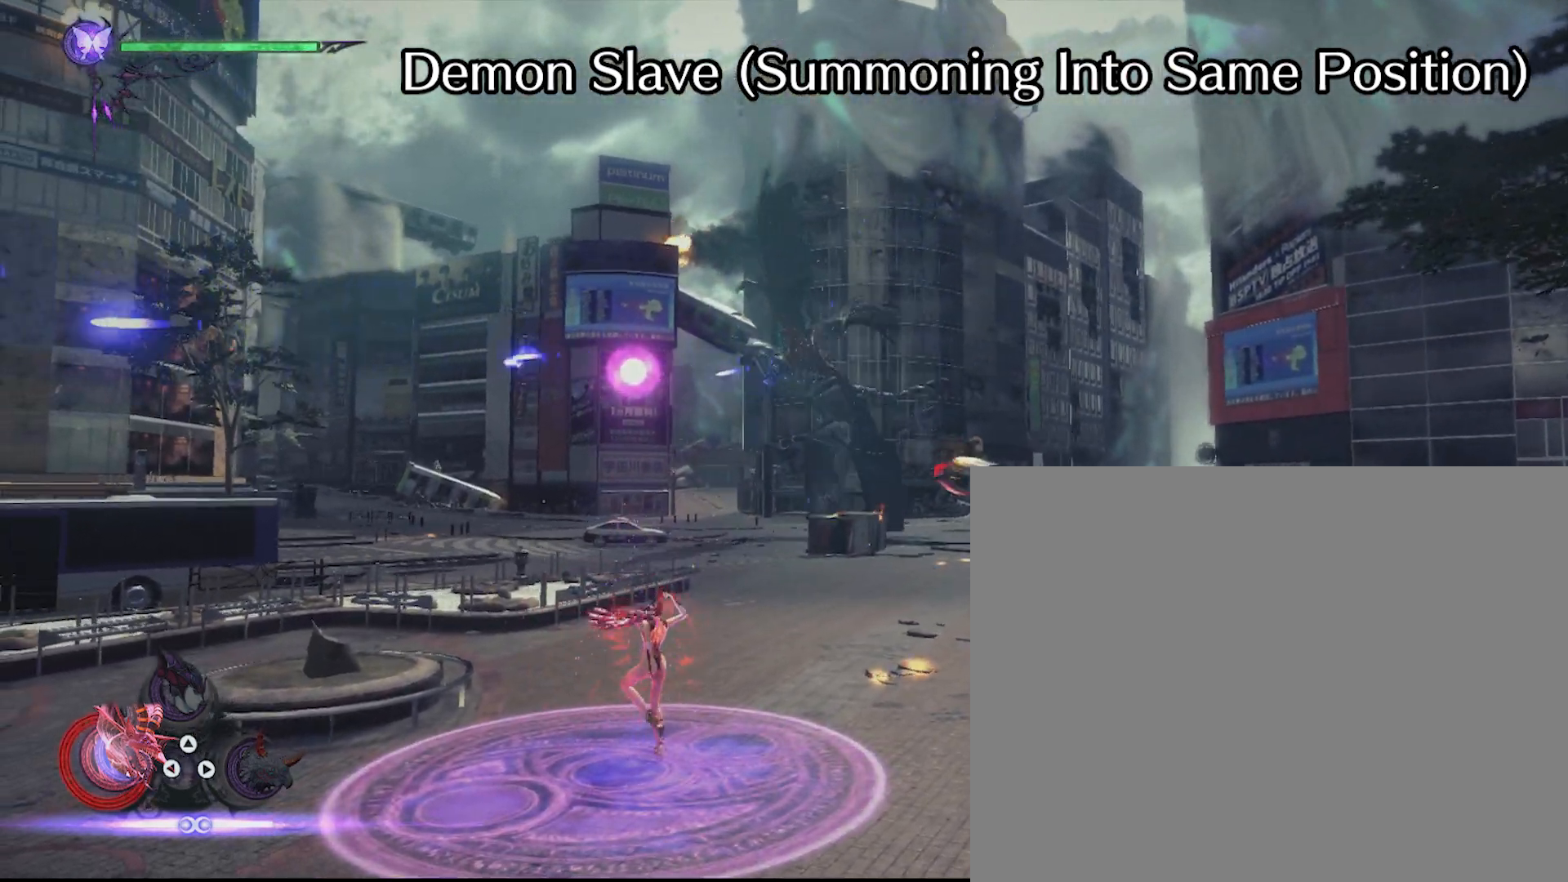
{"buttons": ["Y", "L2"], "events": [[267, "A", "up"]]}
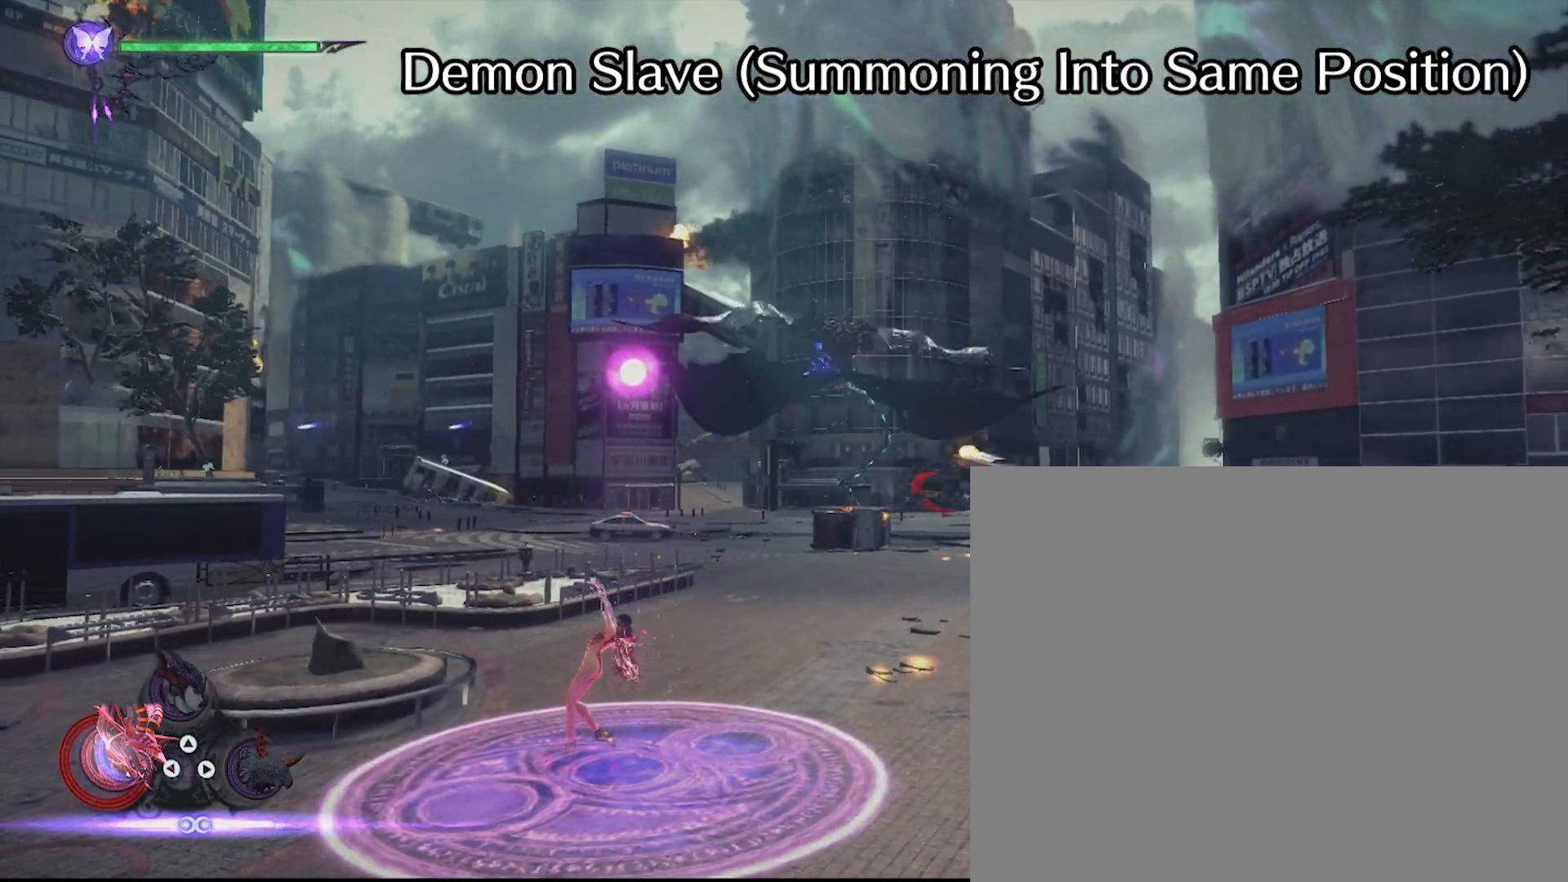
{"buttons": ["A", "L2"], "events": [[67, "A", "down"], [67, "Y", "up"], [250, "A", "up"], [400, "A", "down"]]}
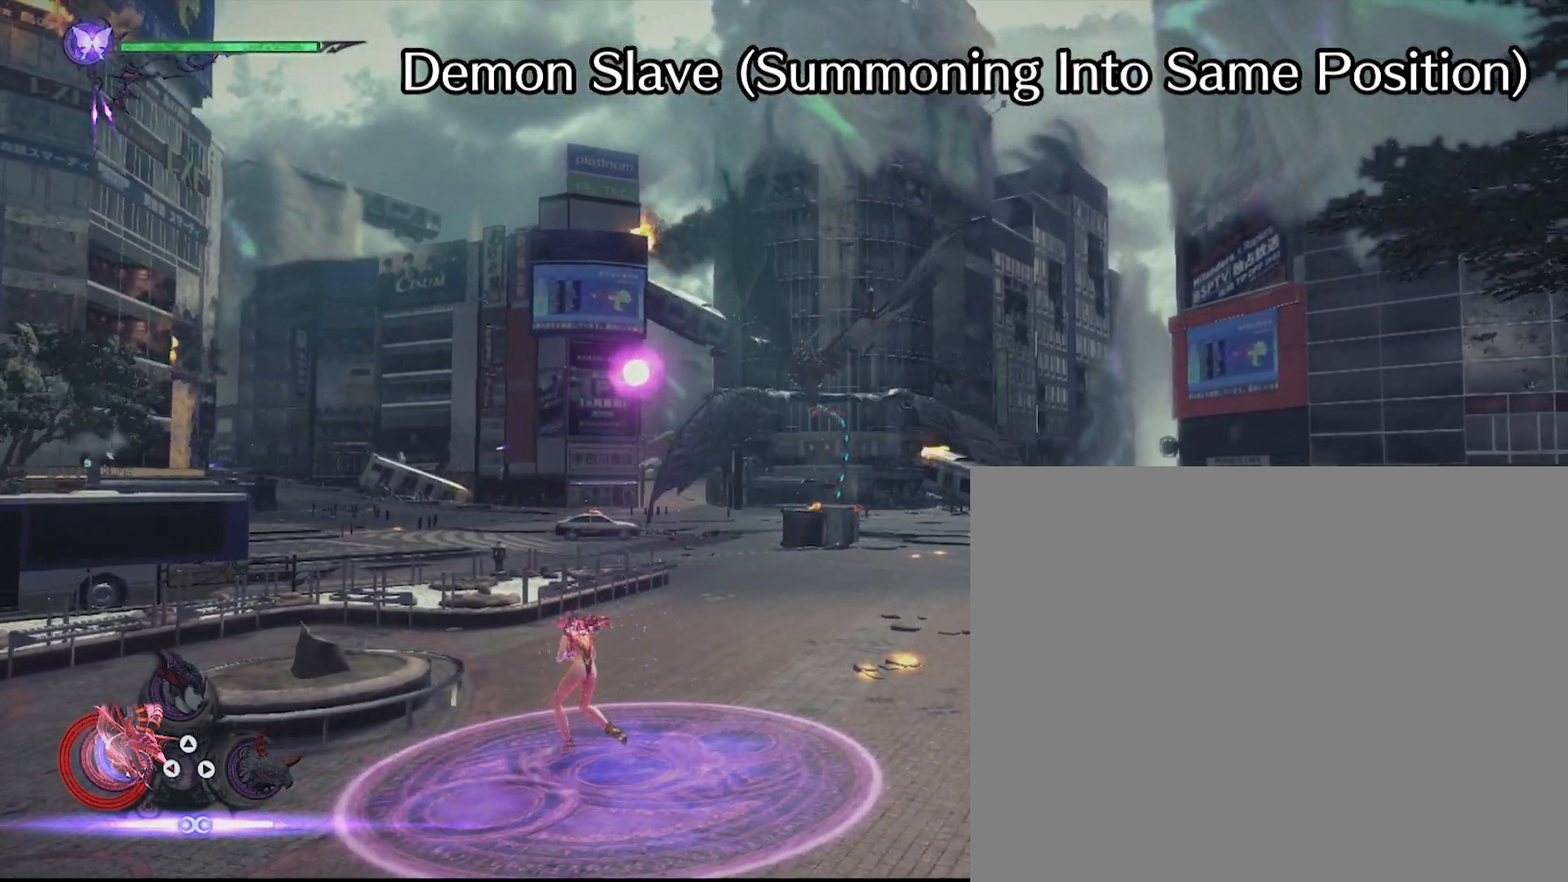
{"buttons": ["A", "L2"], "events": []}
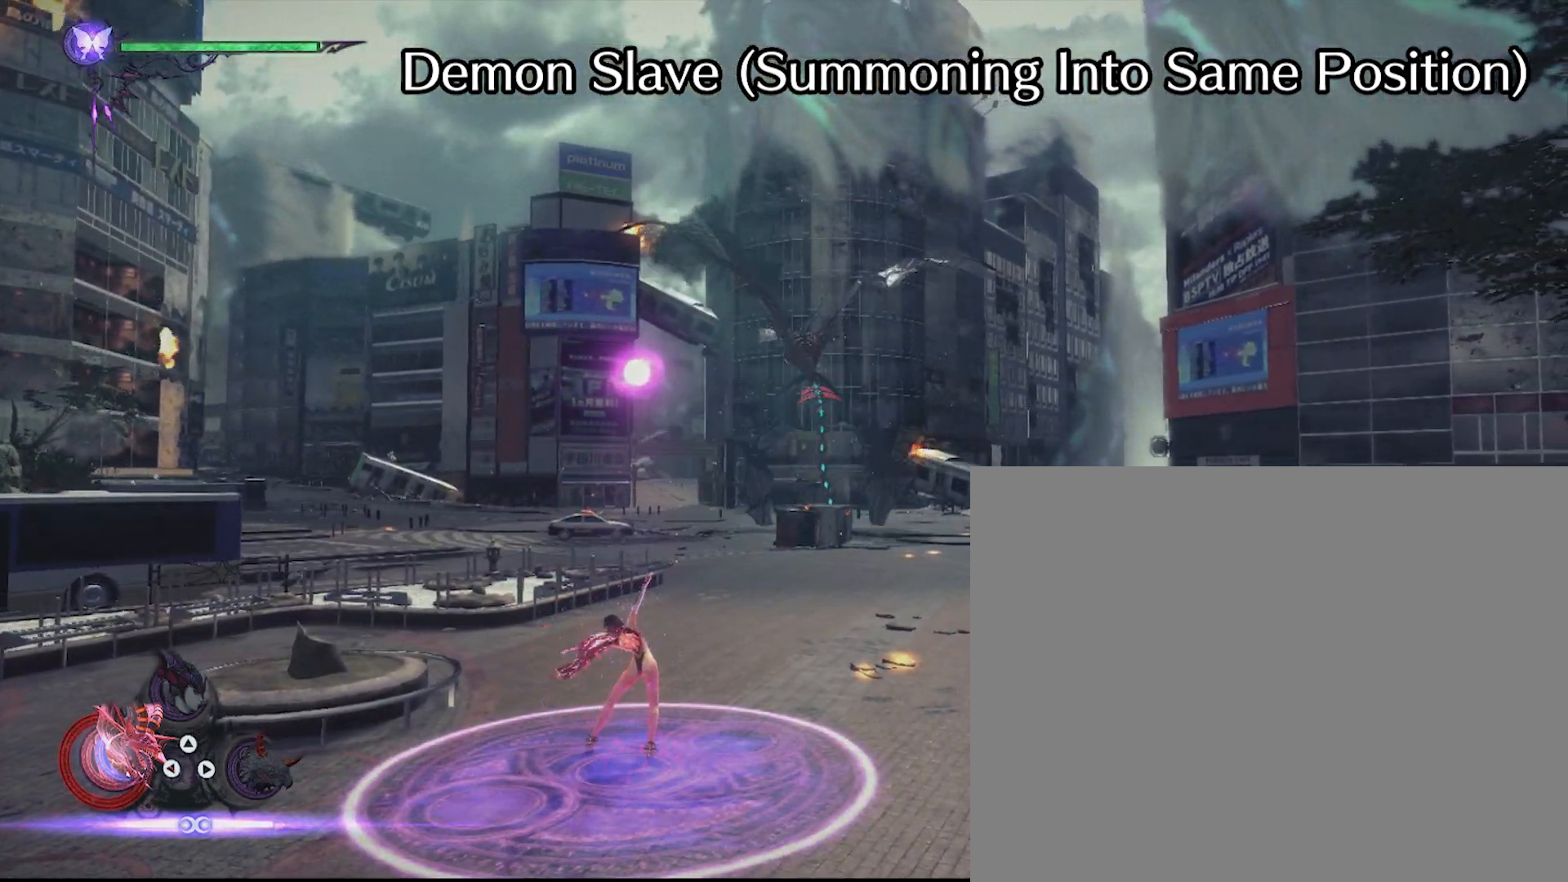
{"buttons": ["L2"], "events": [[167, "A", "up"]]}
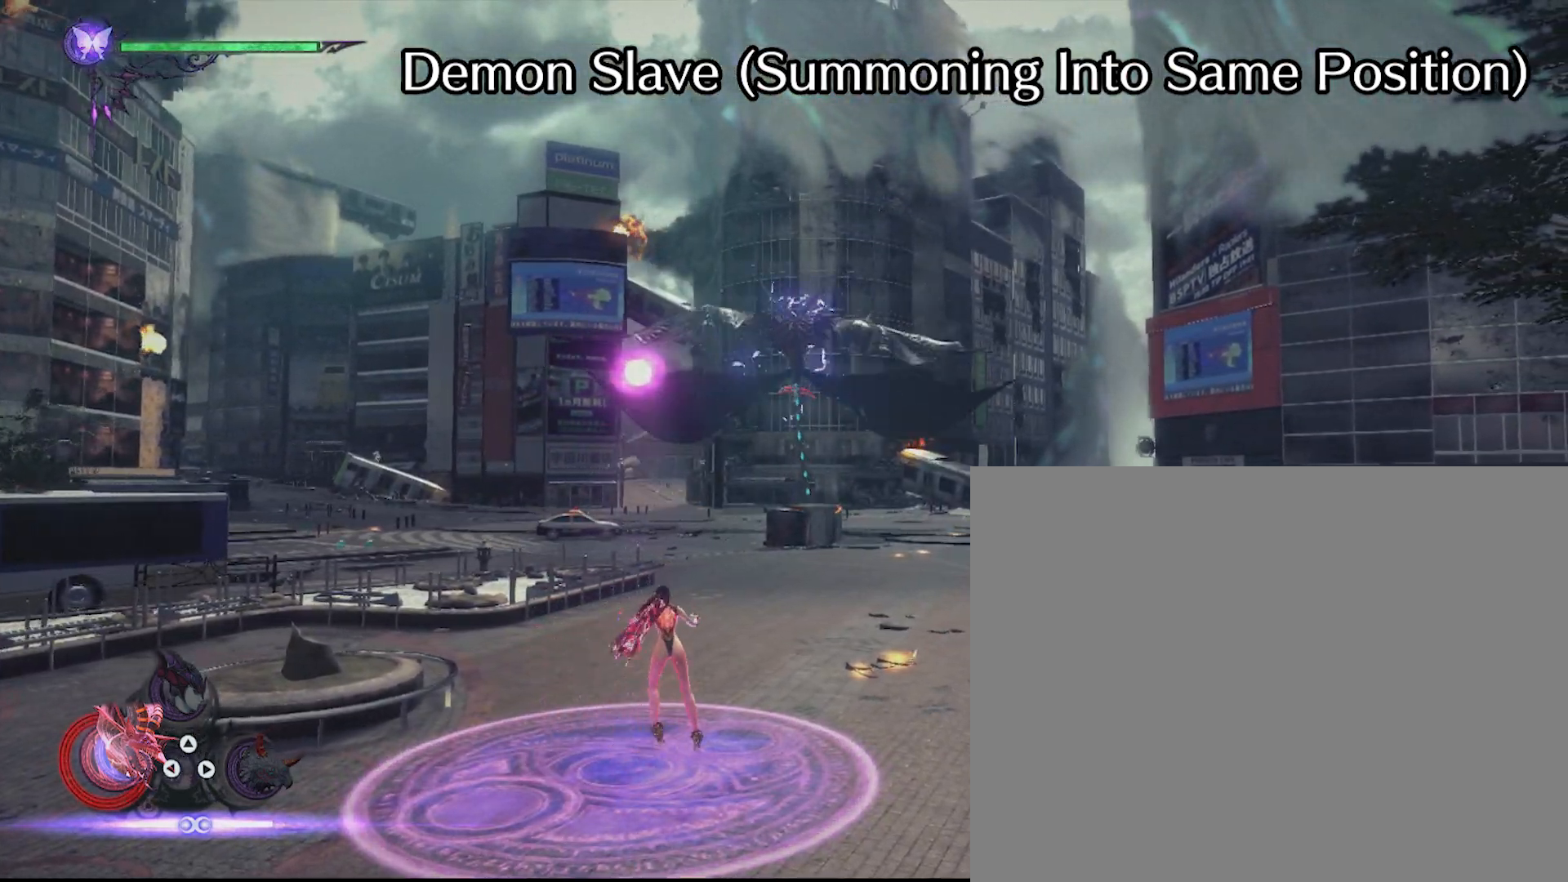
{"buttons": ["B", "L2"], "events": [[233, "B", "down"]]}
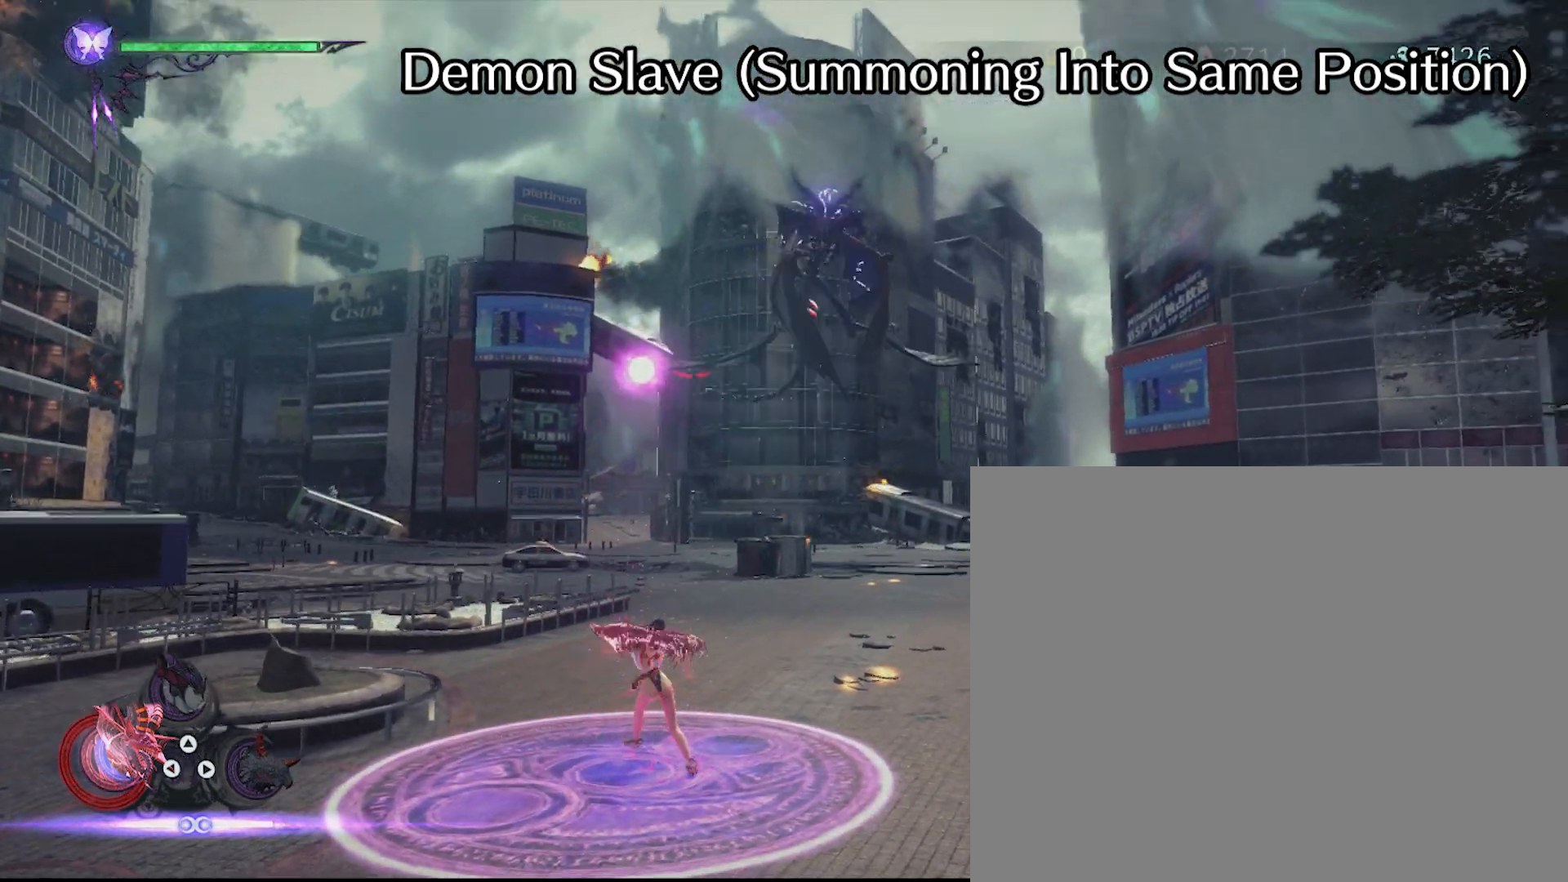
{"buttons": ["B", "L2"], "events": []}
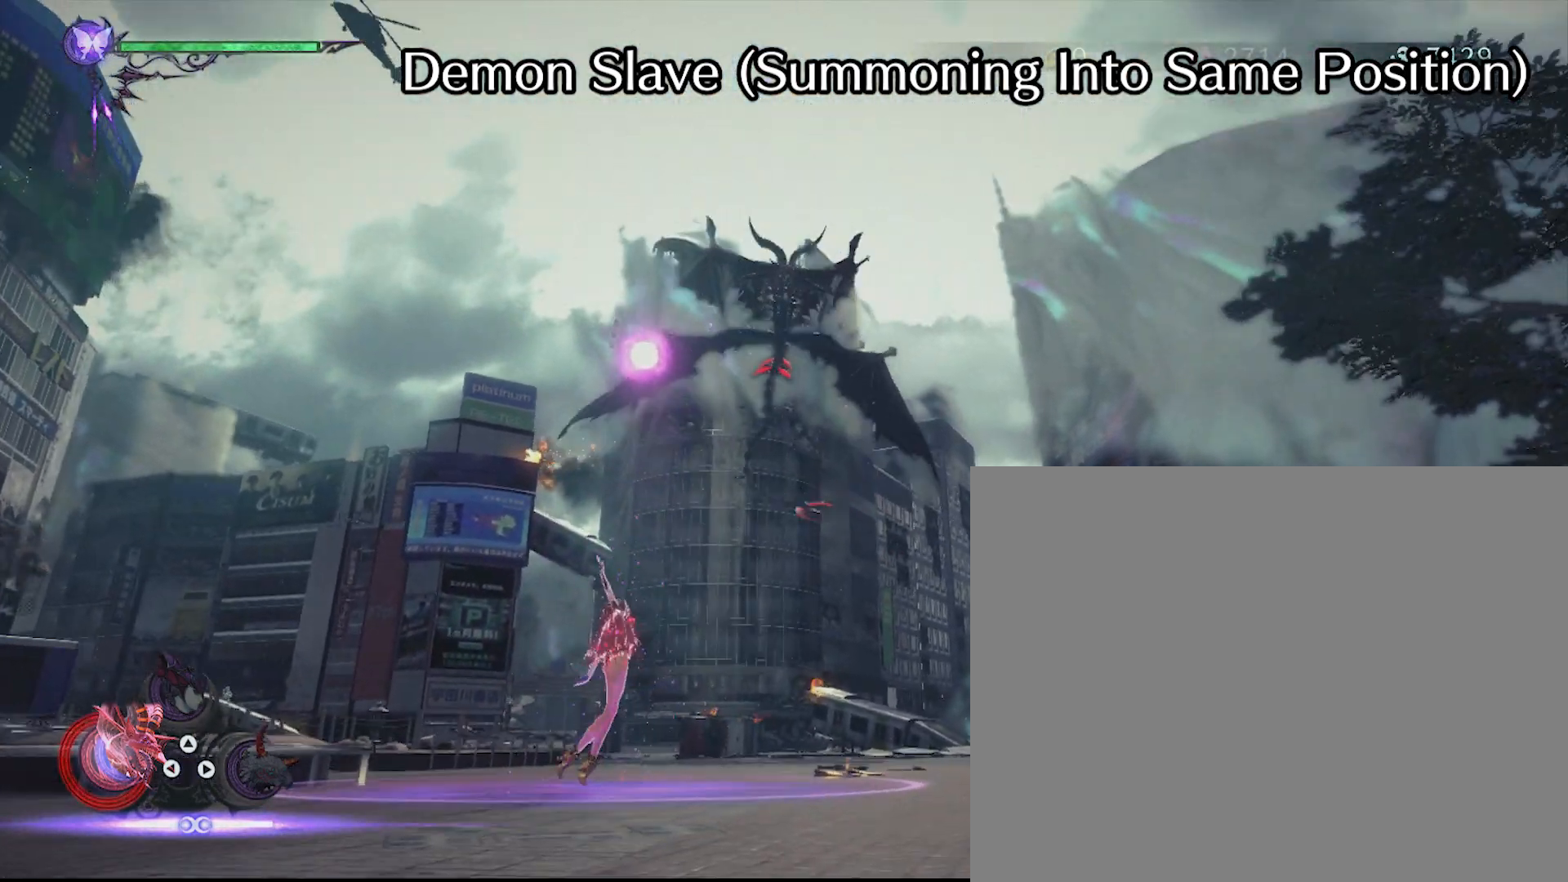
{"buttons": ["B", "L2"], "events": []}
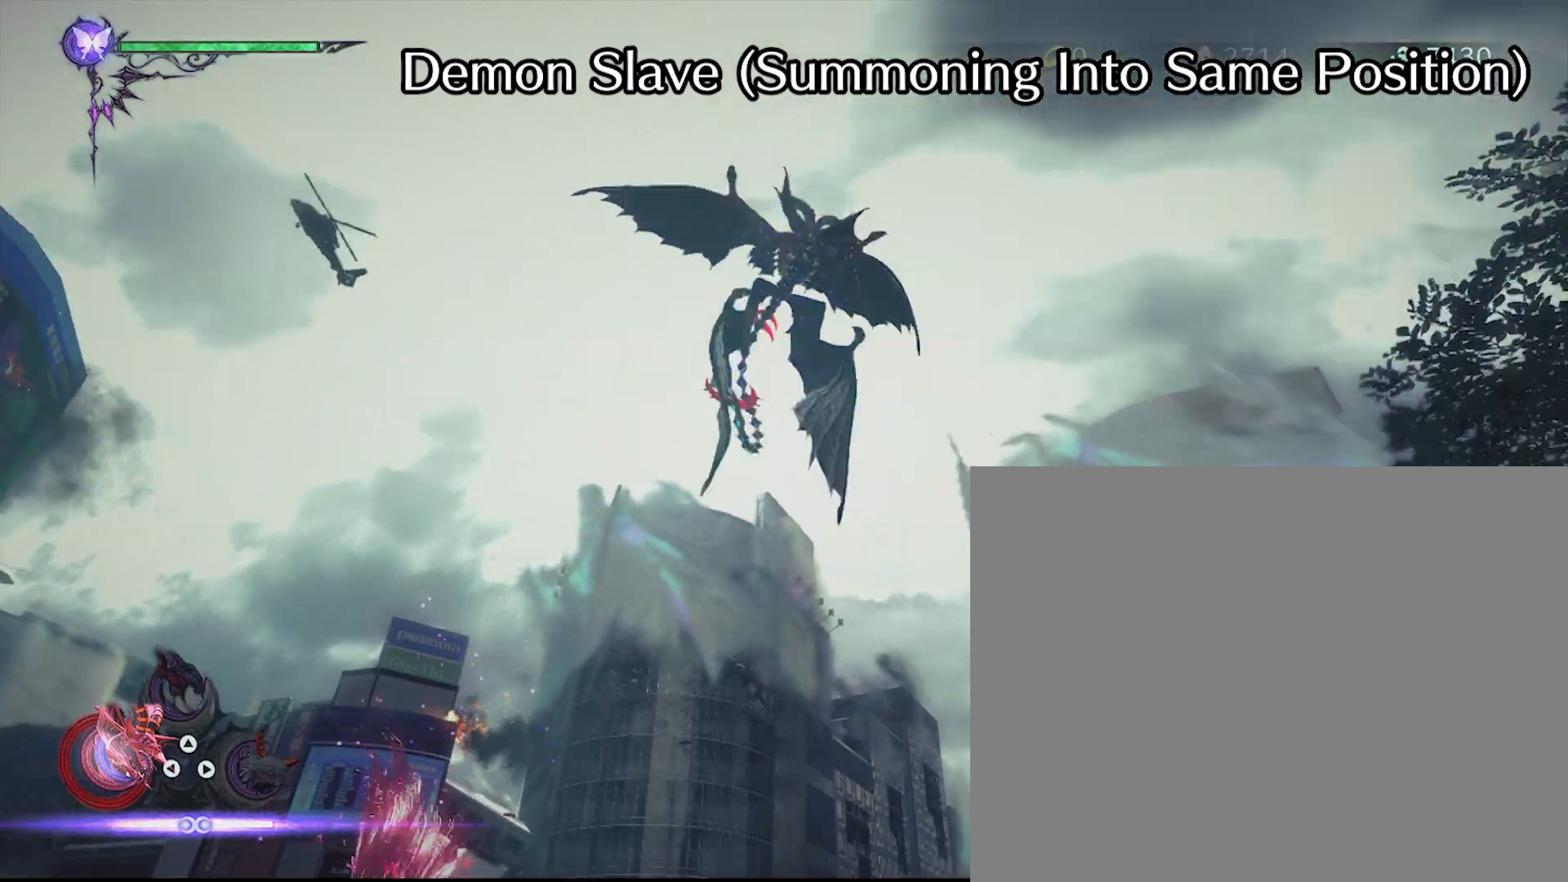
{"buttons": ["B", "L2"], "events": []}
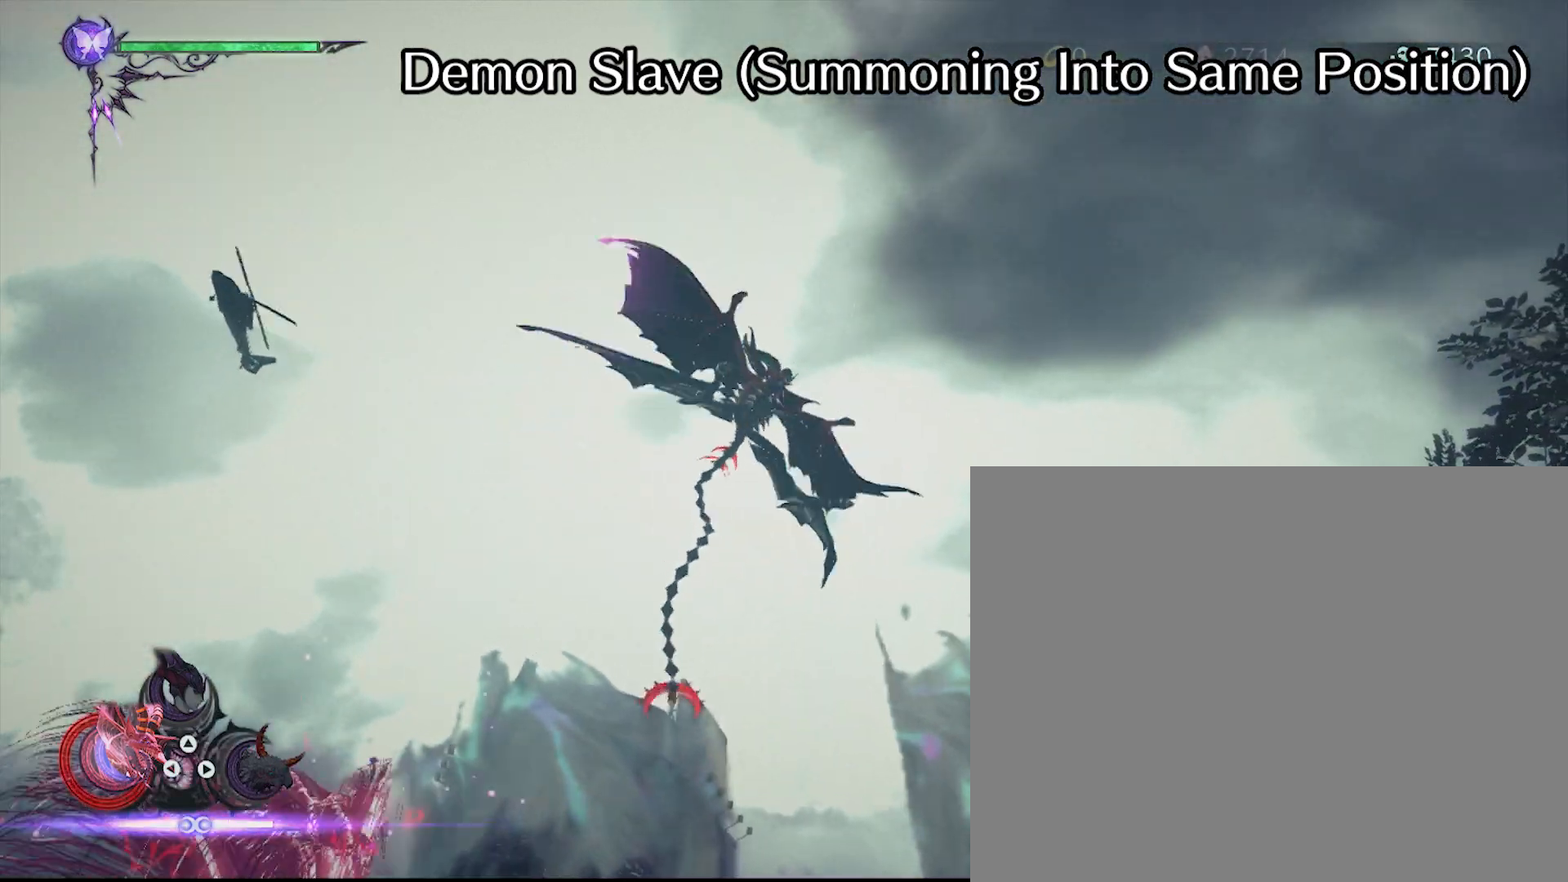
{"buttons": ["L2"], "events": [[233, "B", "up"]]}
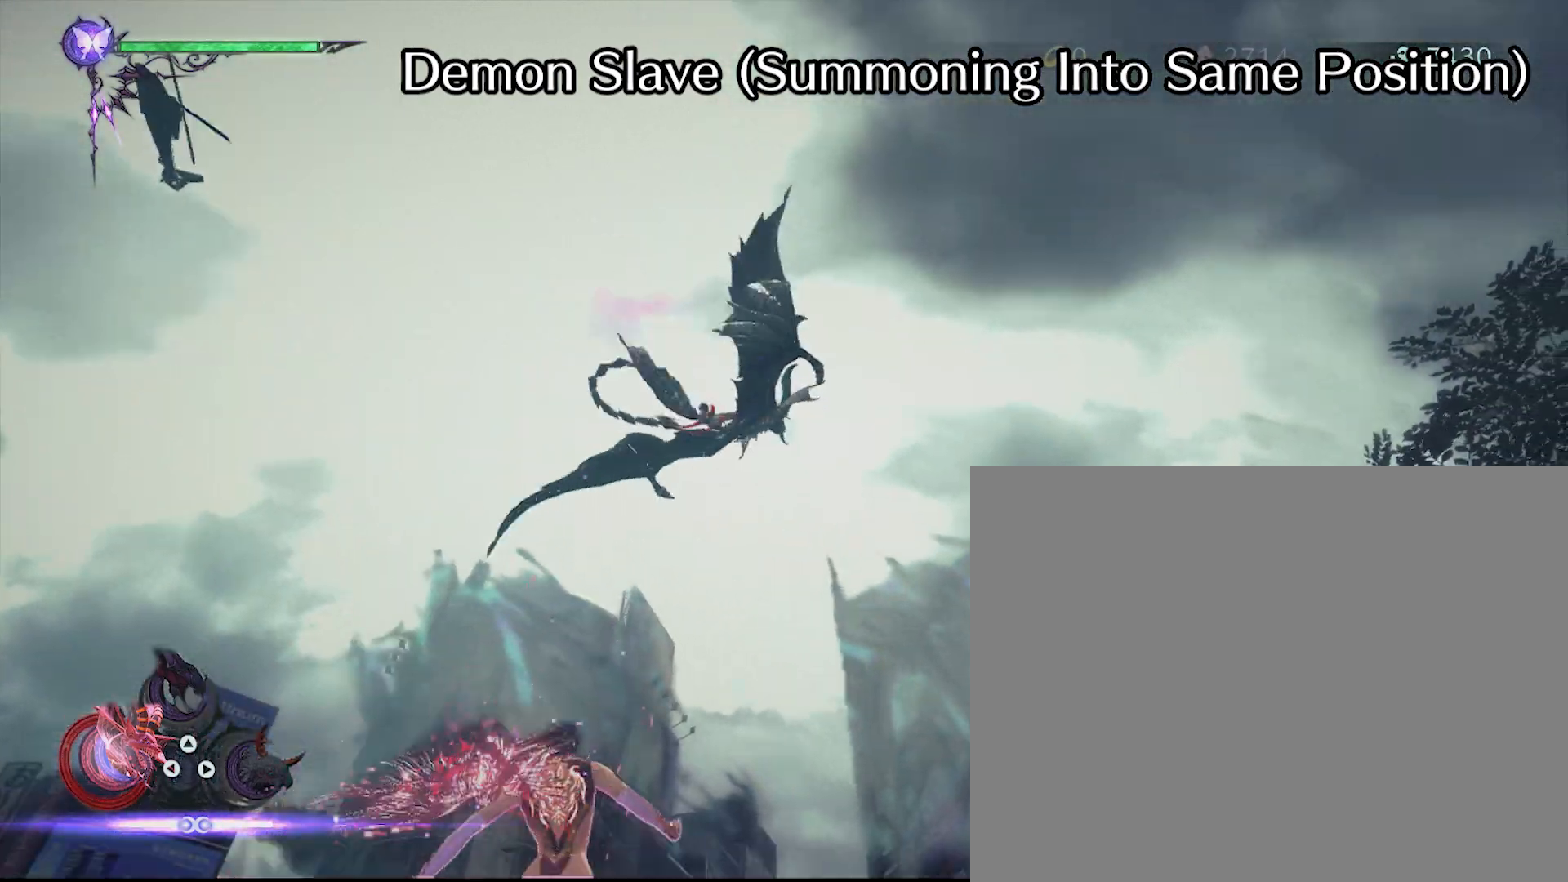
{"buttons": ["L2"], "events": []}
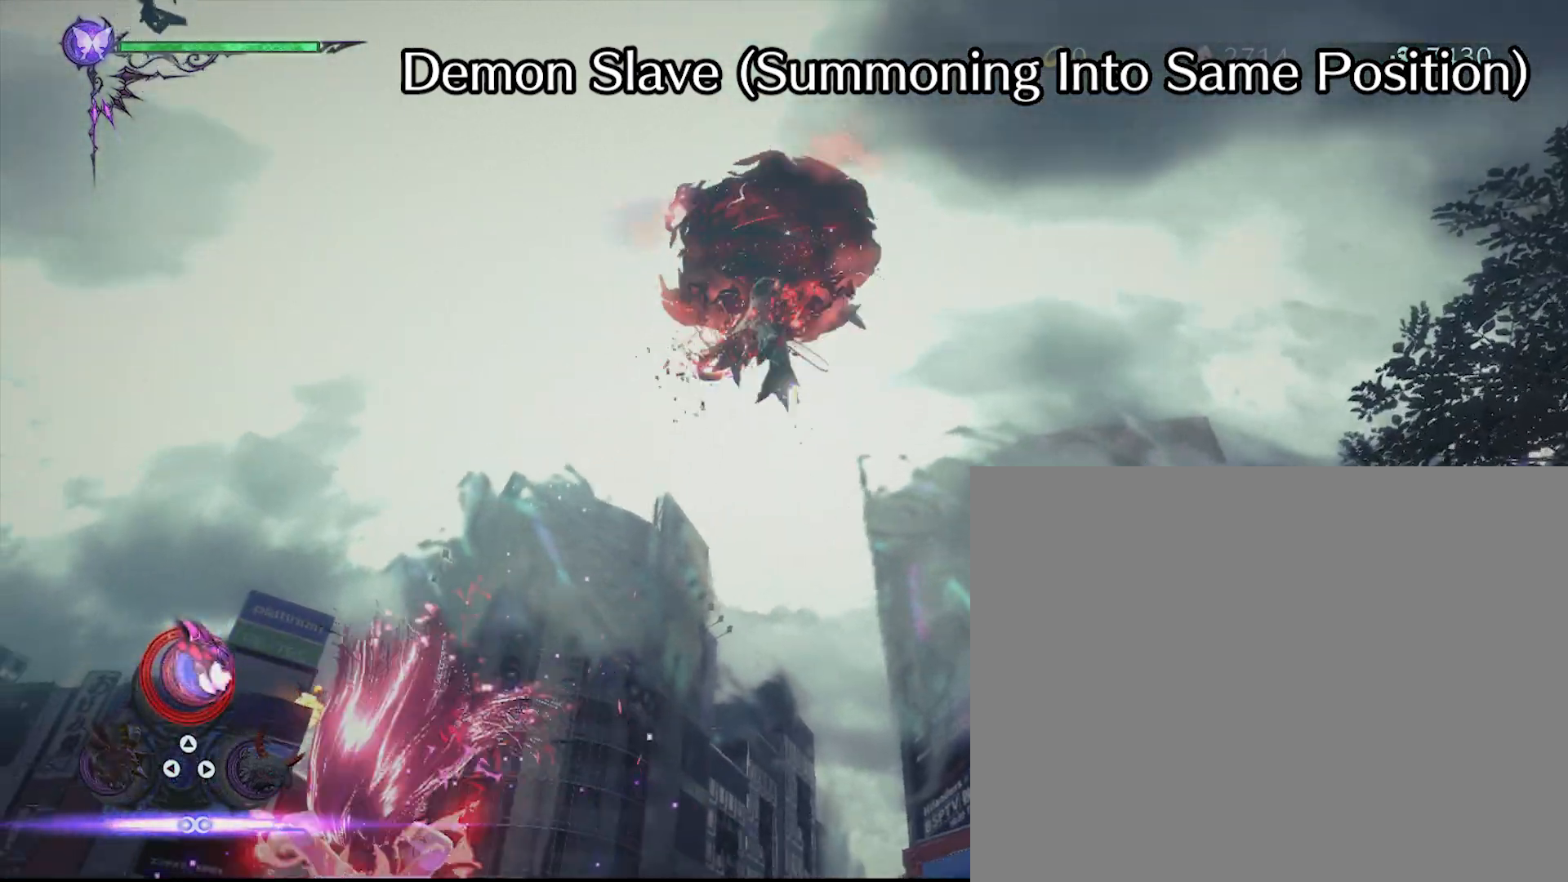
{"buttons": ["L2"], "events": []}
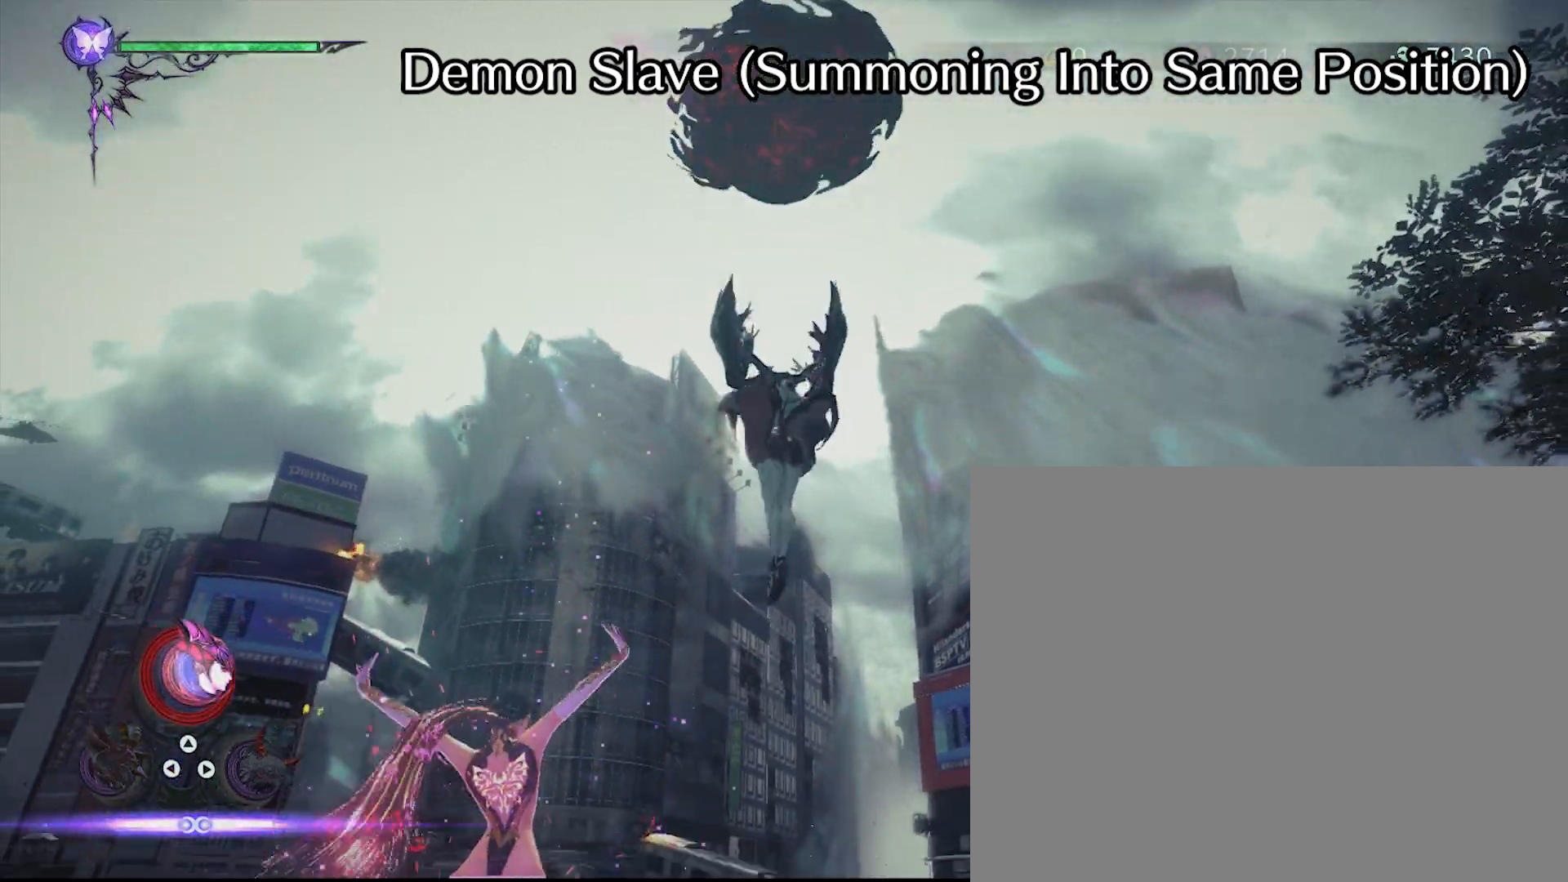
{"buttons": ["L2"], "events": []}
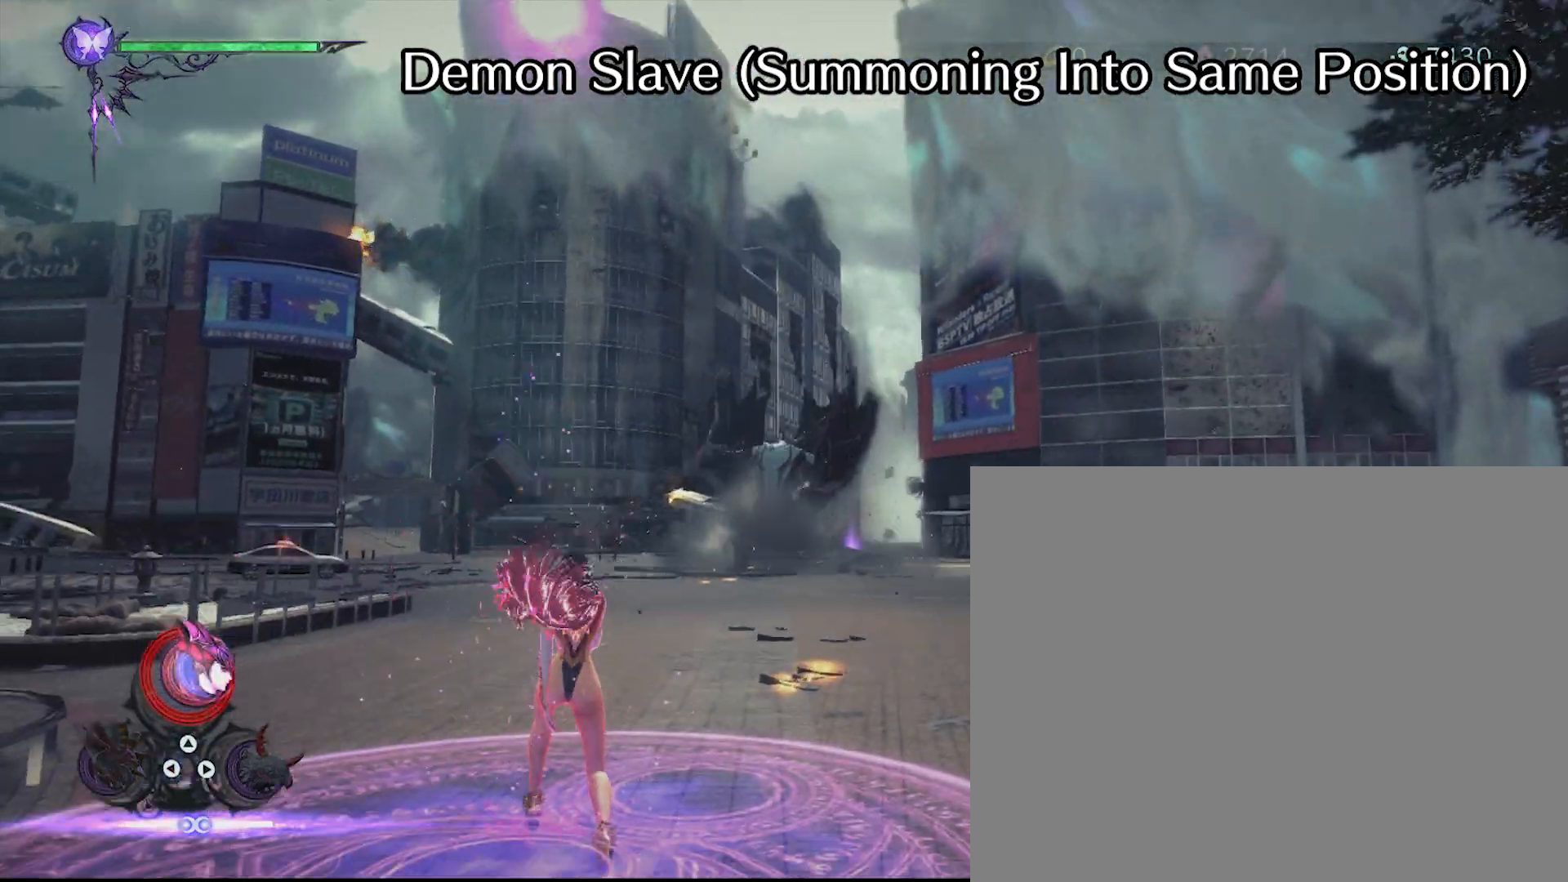
{"buttons": ["L2"], "events": []}
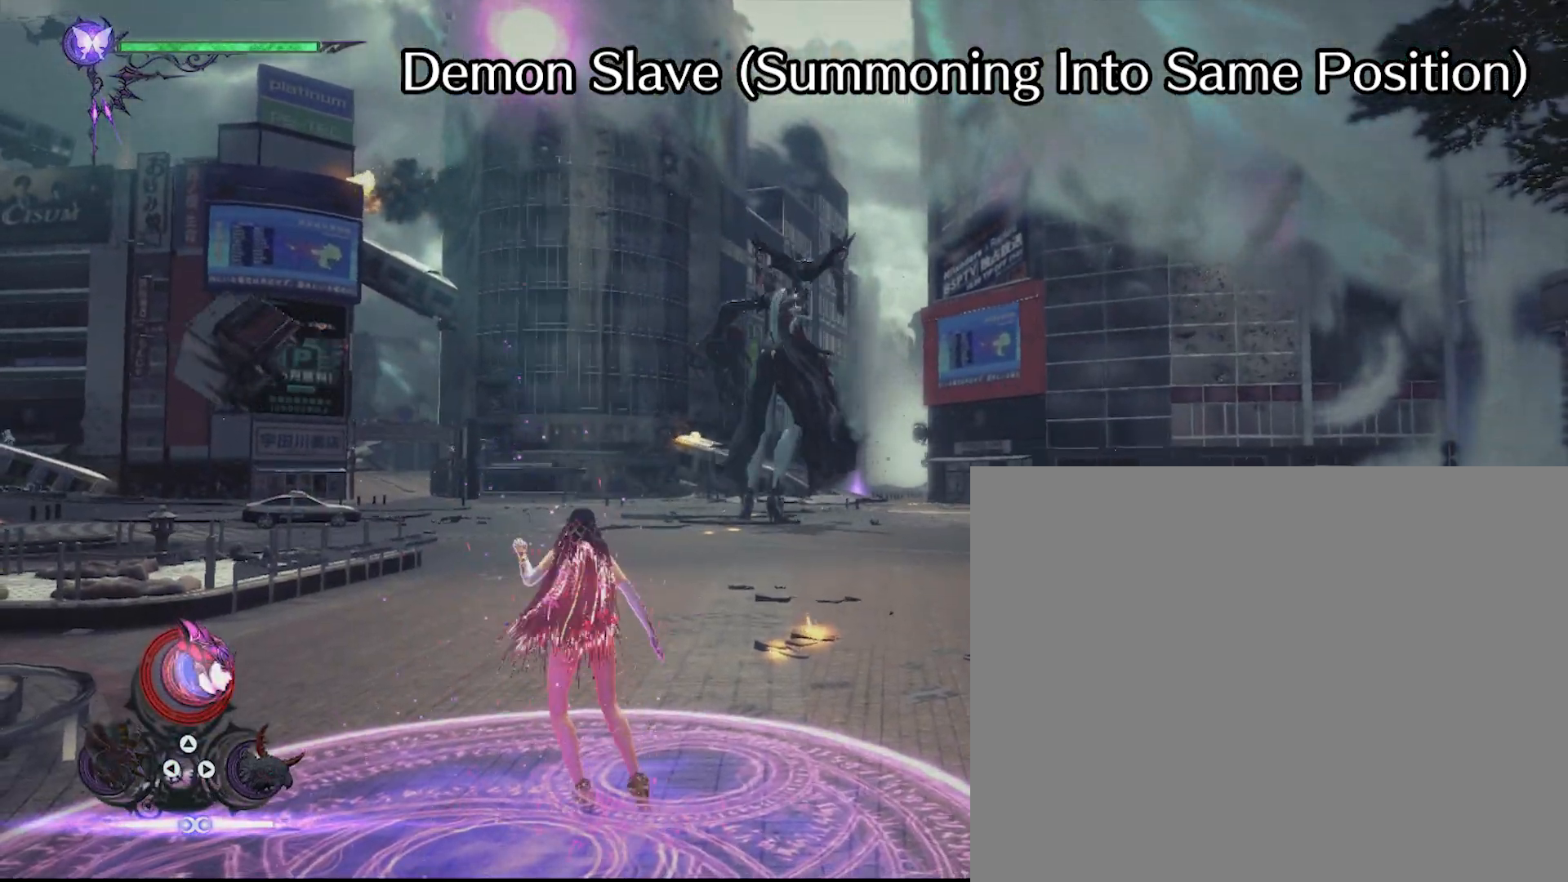
{"buttons": ["L2"], "events": []}
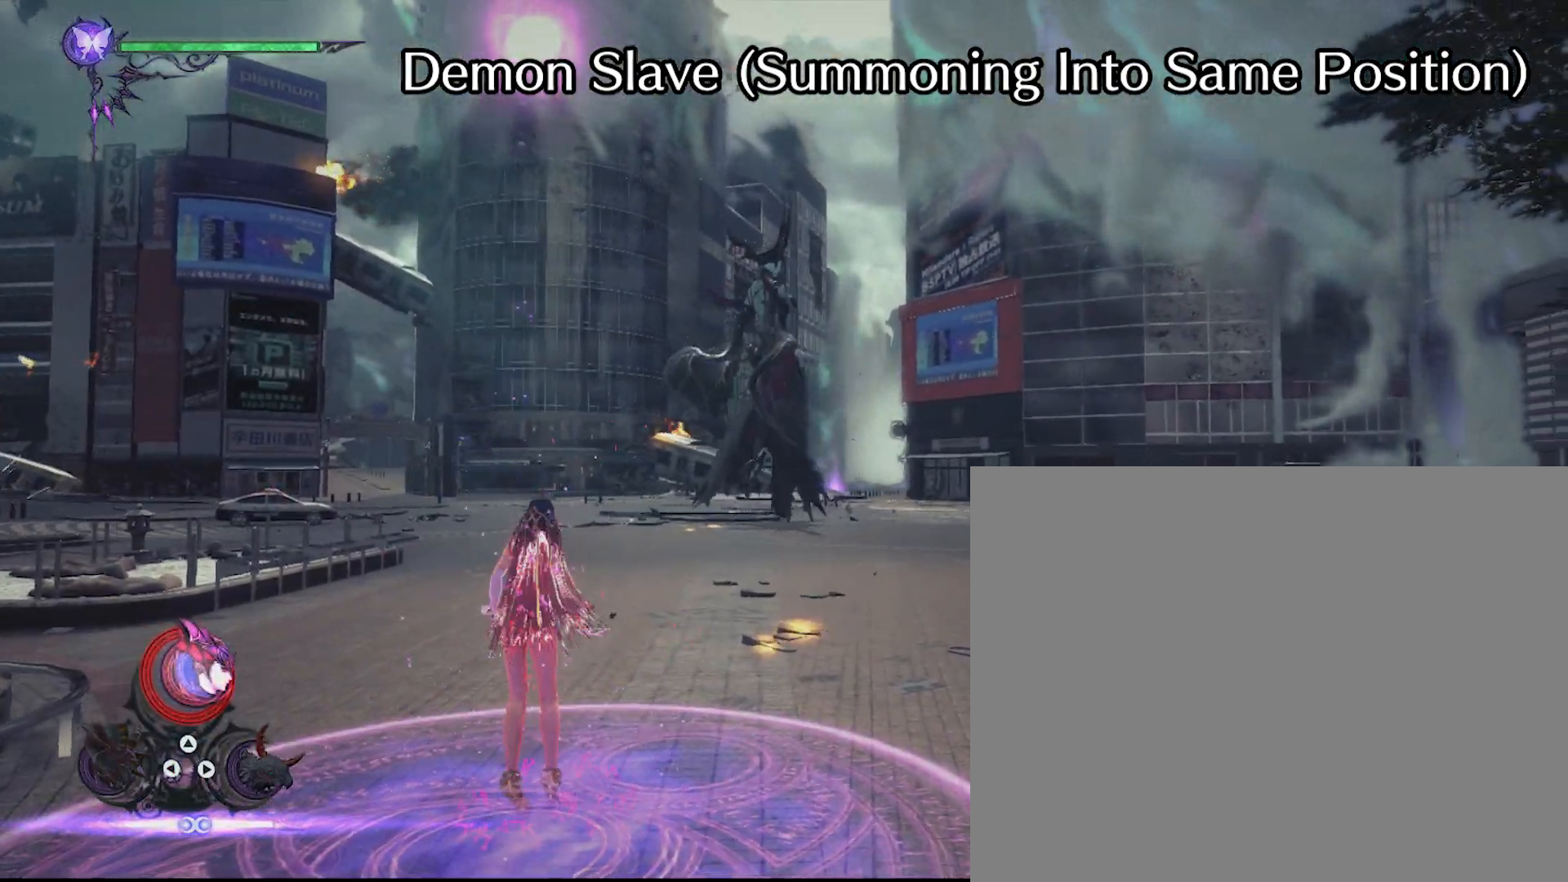
{"buttons": ["L2"], "events": []}